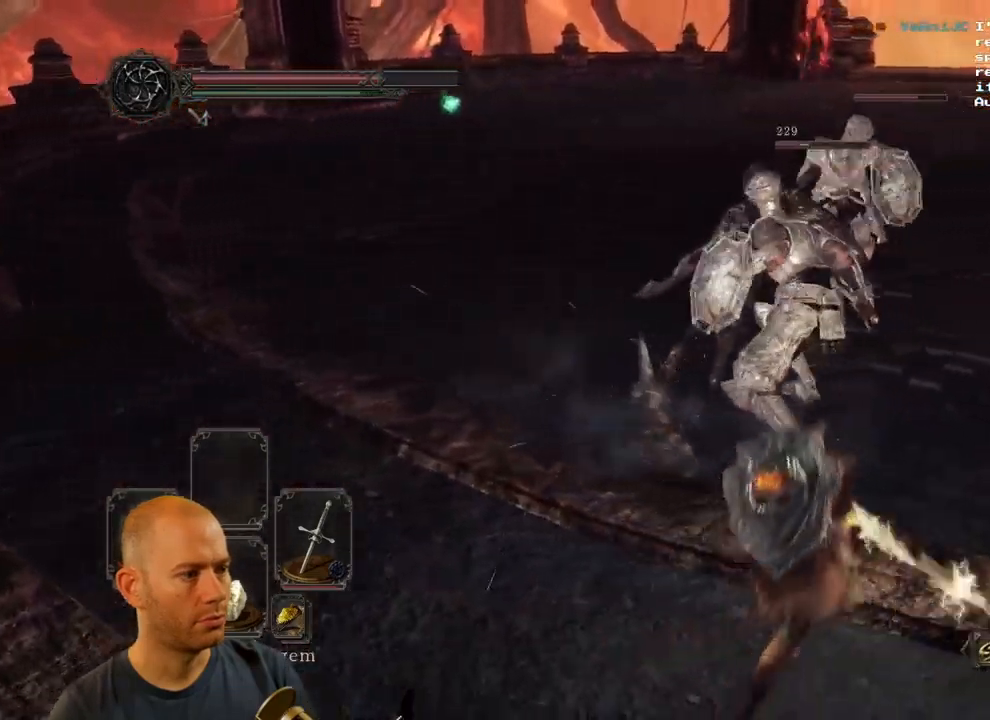
Gameplay with a controller (PlayStation layout); each line is a JSON object with the inputs held at the frame after it (dt_ms = milliseconds from this image to that frame). "events" lists button and stick changes between this image and that frame as [ms after this image, input, new state], when the widget could be followed in between.
{"dt_ms": 500, "buttons": [], "left_stick": "up", "right_stick": "center", "events": [[117, "CIRCLE", "up"]]}
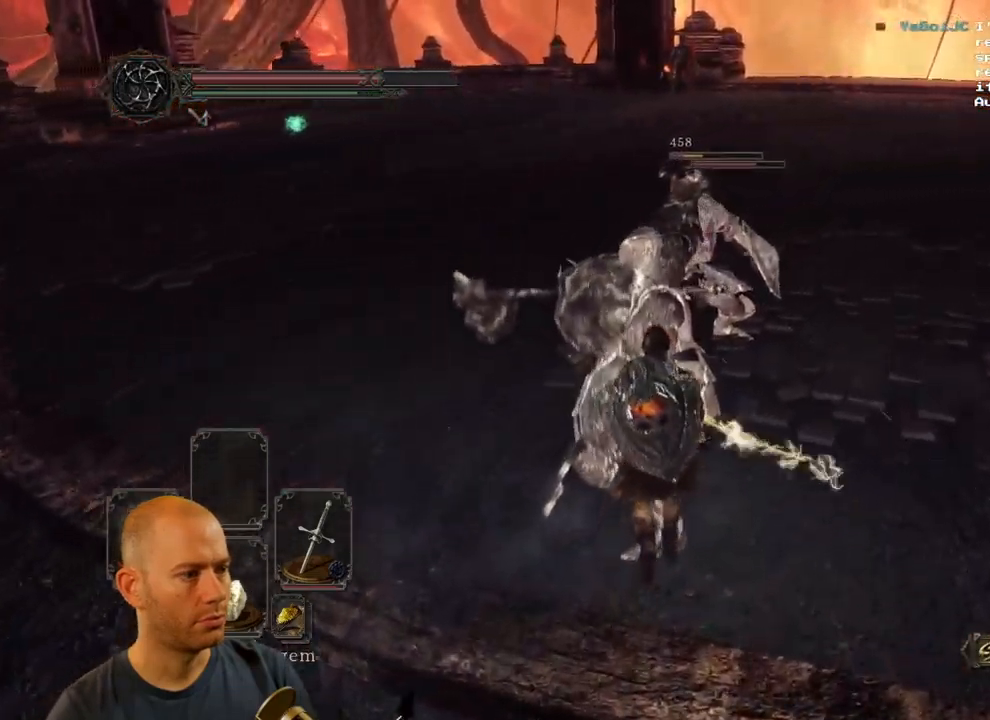
{"dt_ms": 500, "buttons": [], "left_stick": "up", "right_stick": "center"}
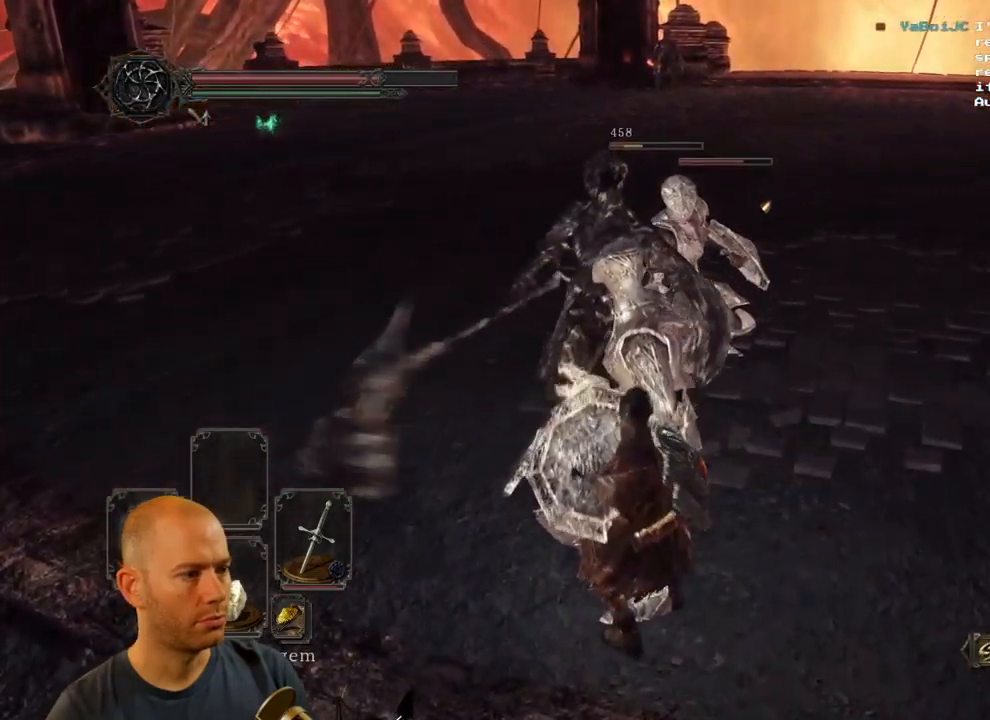
{"dt_ms": 500, "buttons": [], "left_stick": "left", "right_stick": "center", "events": [[317, "left_stick", "up-left"], [483, "left_stick", "left"]]}
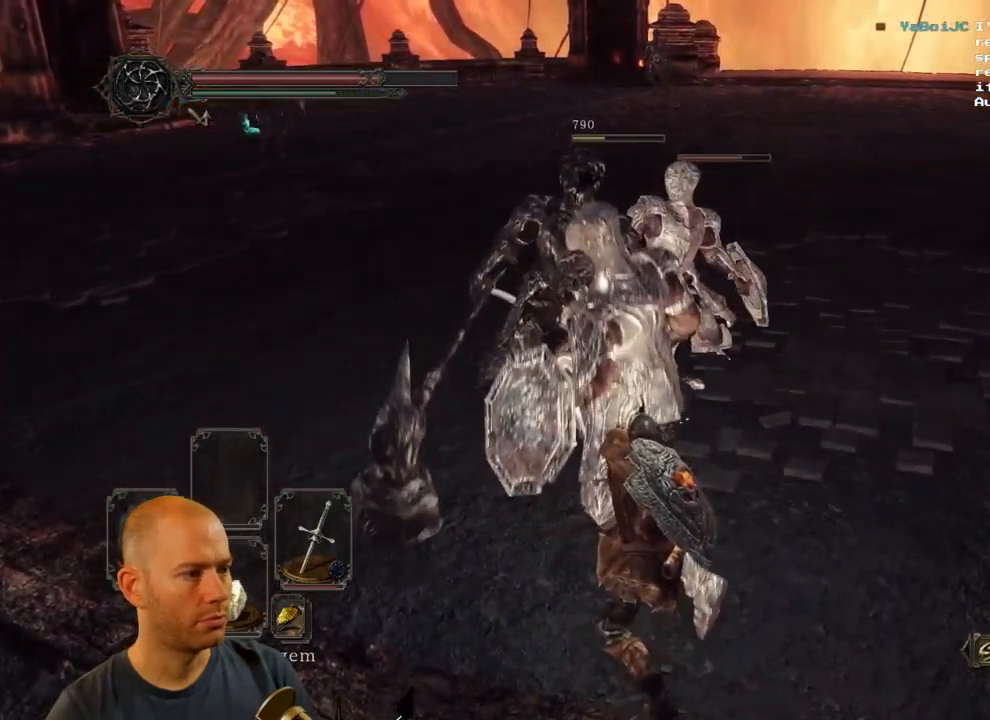
{"dt_ms": 500, "buttons": [], "left_stick": "left", "right_stick": "center", "events": [[17, "CIRCLE", "down"], [384, "CIRCLE", "up"]]}
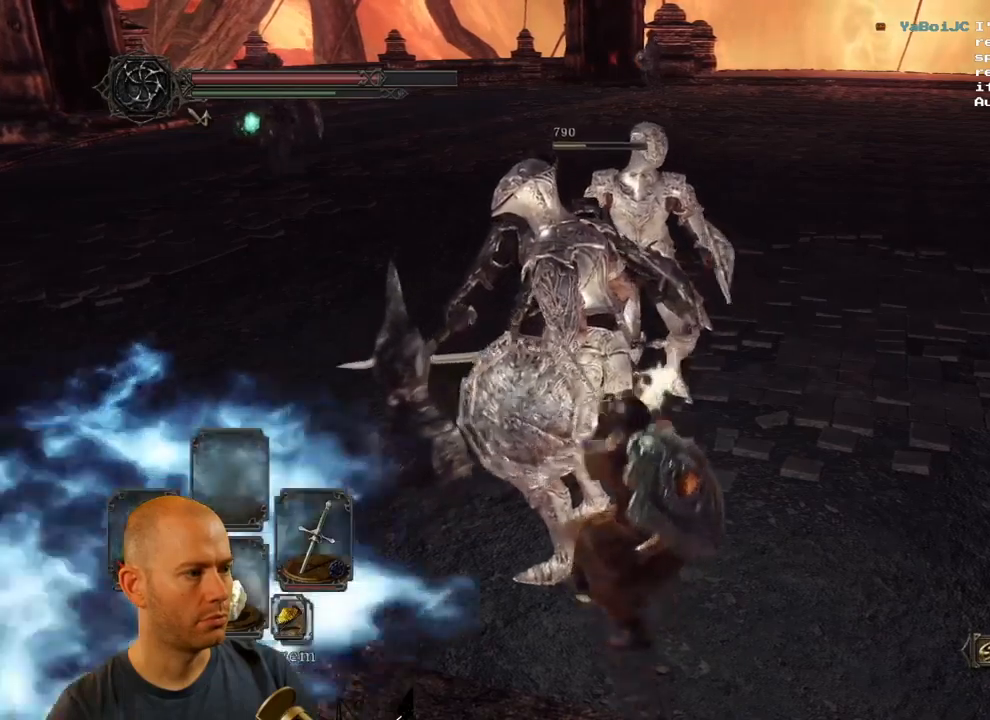
{"dt_ms": 500, "buttons": [], "left_stick": "left", "right_stick": "right", "events": [[450, "right_stick", "right"]]}
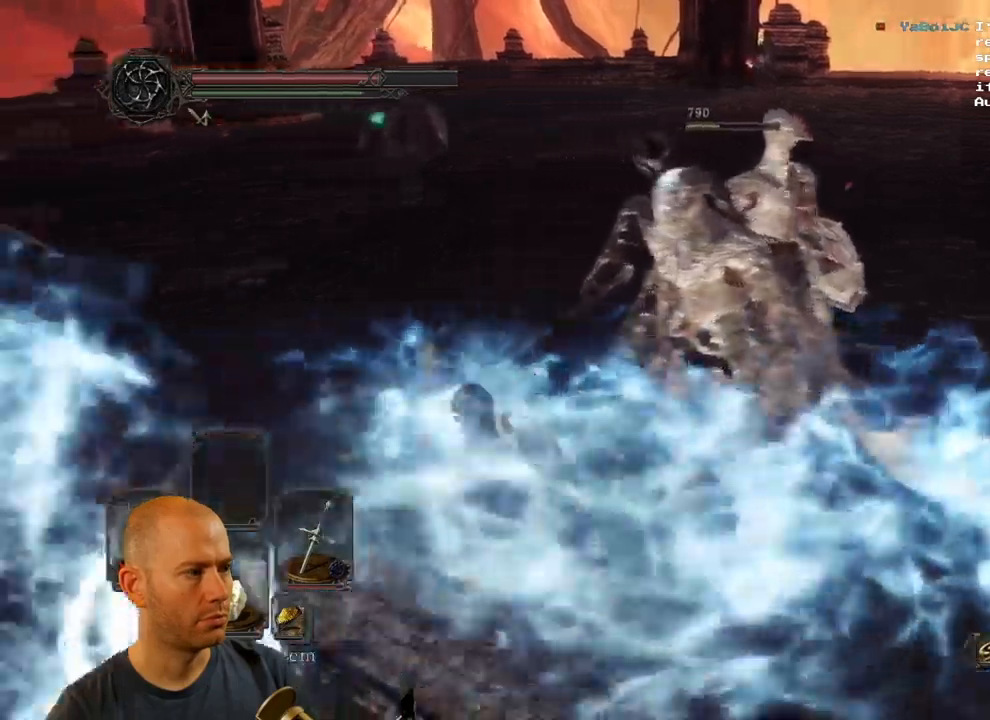
{"dt_ms": 500, "buttons": [], "left_stick": "left", "right_stick": "right"}
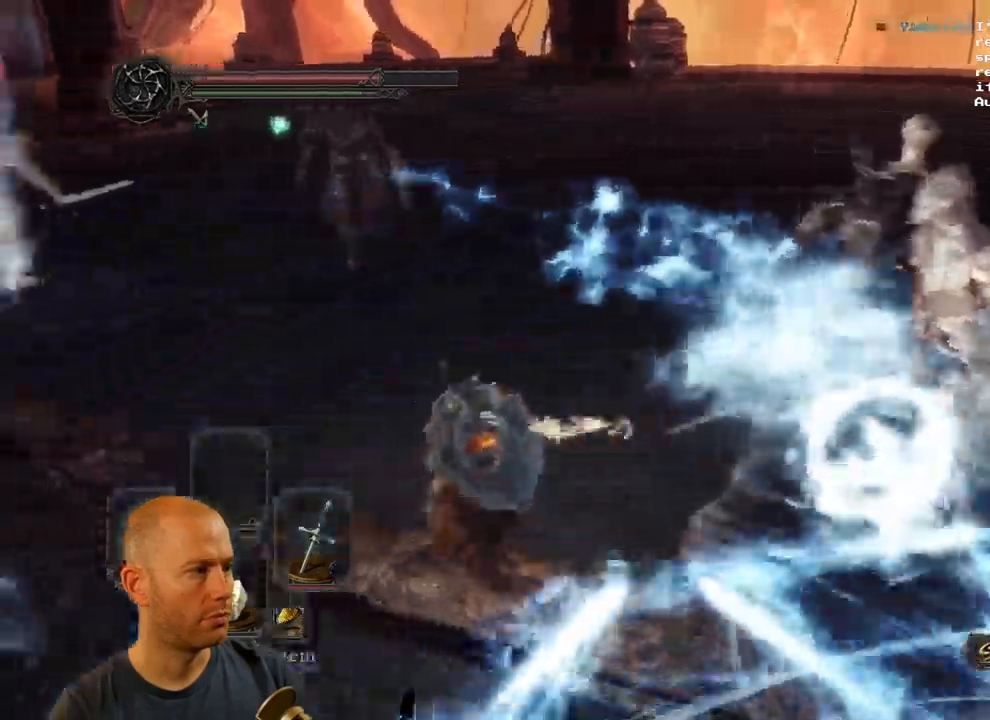
{"dt_ms": 500, "buttons": ["CIRCLE"], "left_stick": "left", "right_stick": "right"}
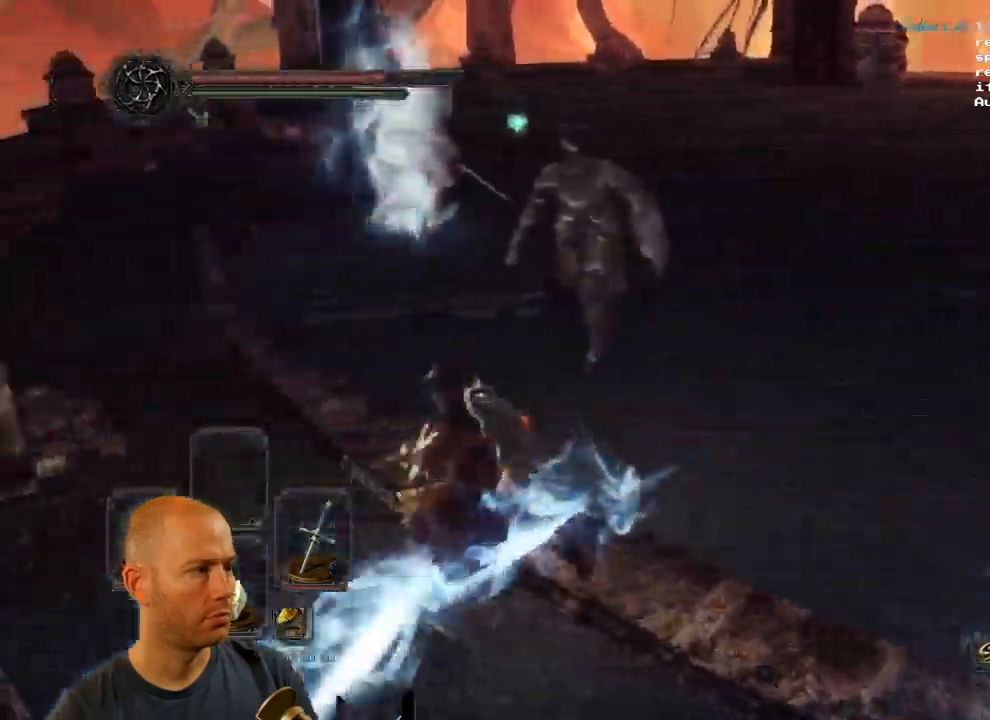
{"dt_ms": 500, "buttons": ["CIRCLE"], "left_stick": "down", "right_stick": "center", "events": [[84, "left_stick", "down-left"], [267, "right_stick", "center"], [500, "left_stick", "down"]]}
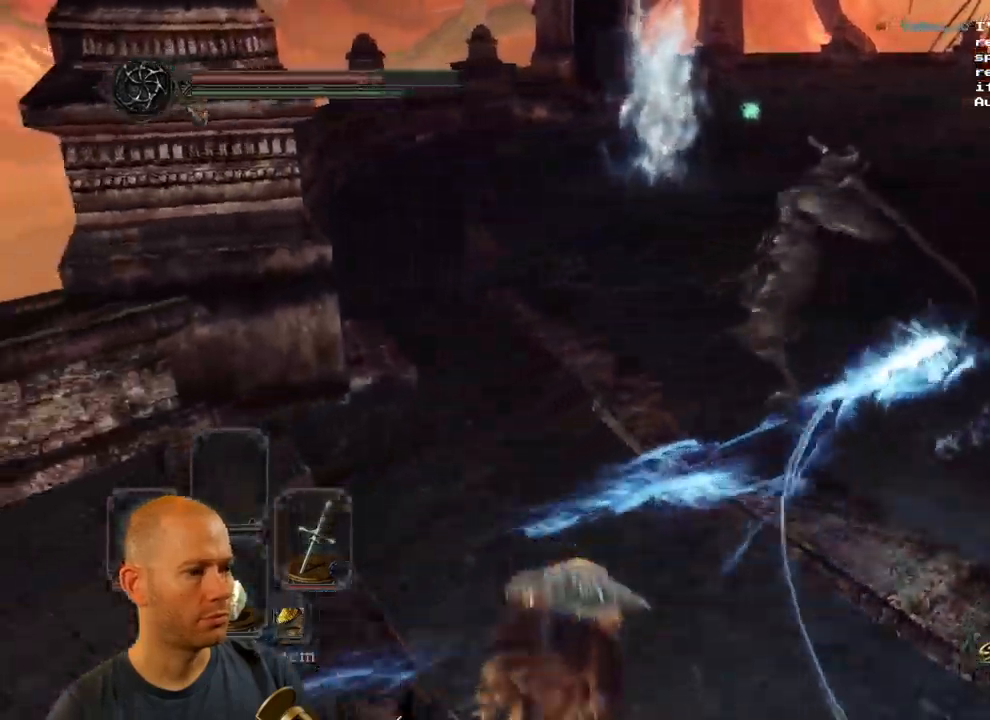
{"dt_ms": 500, "buttons": [], "left_stick": "up", "right_stick": "center"}
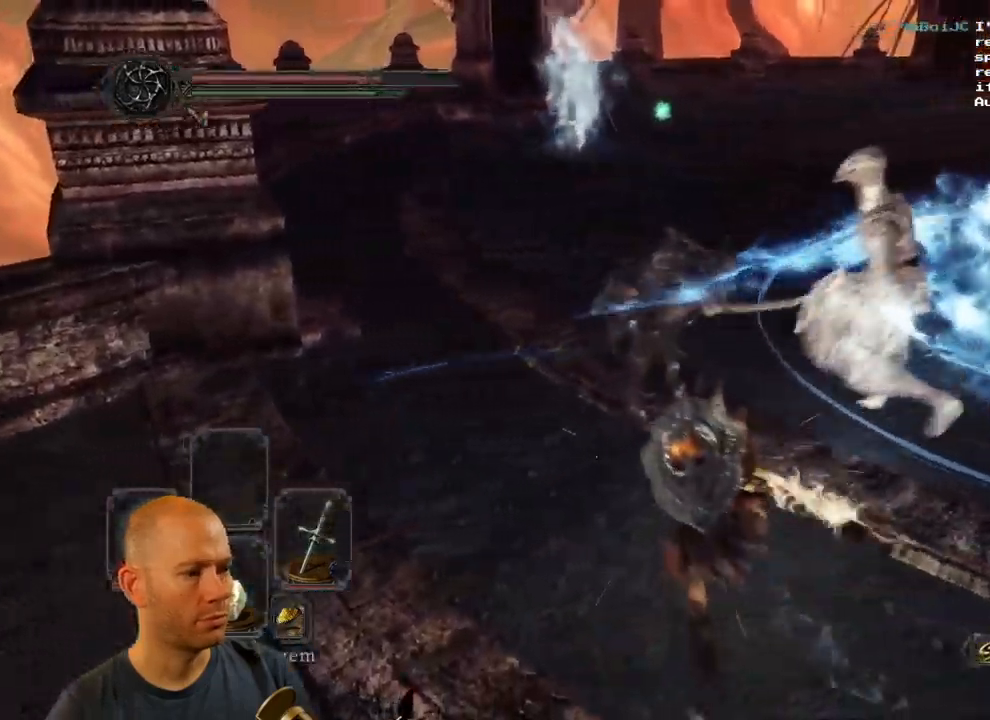
{"dt_ms": 500, "buttons": [], "left_stick": "up", "right_stick": "center"}
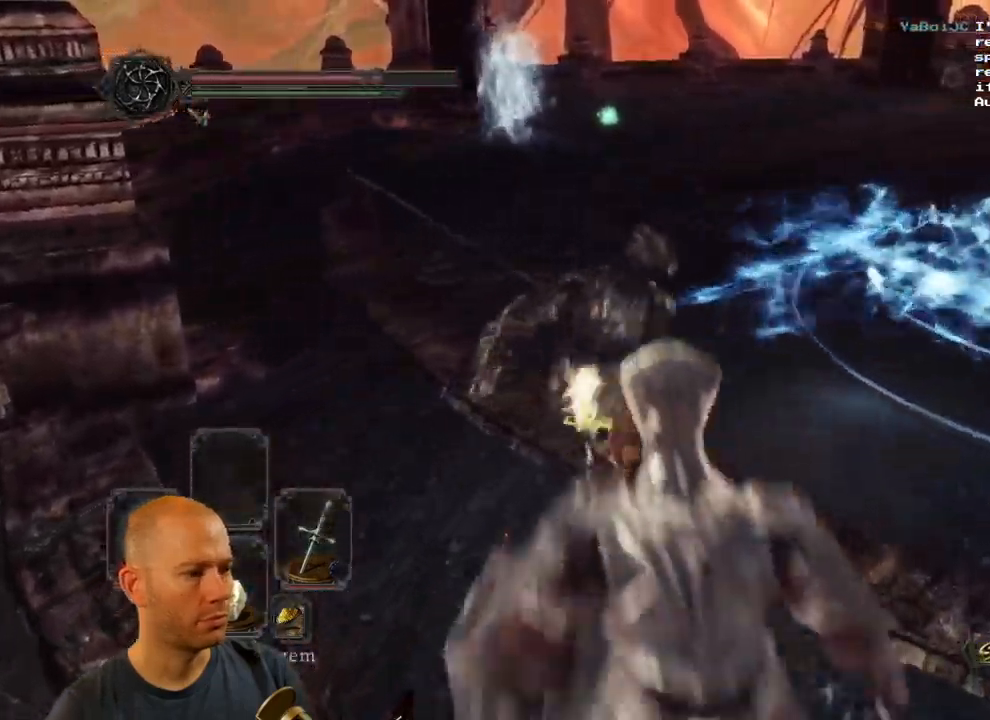
{"dt_ms": 500, "buttons": ["CIRCLE"], "left_stick": "up", "right_stick": "center"}
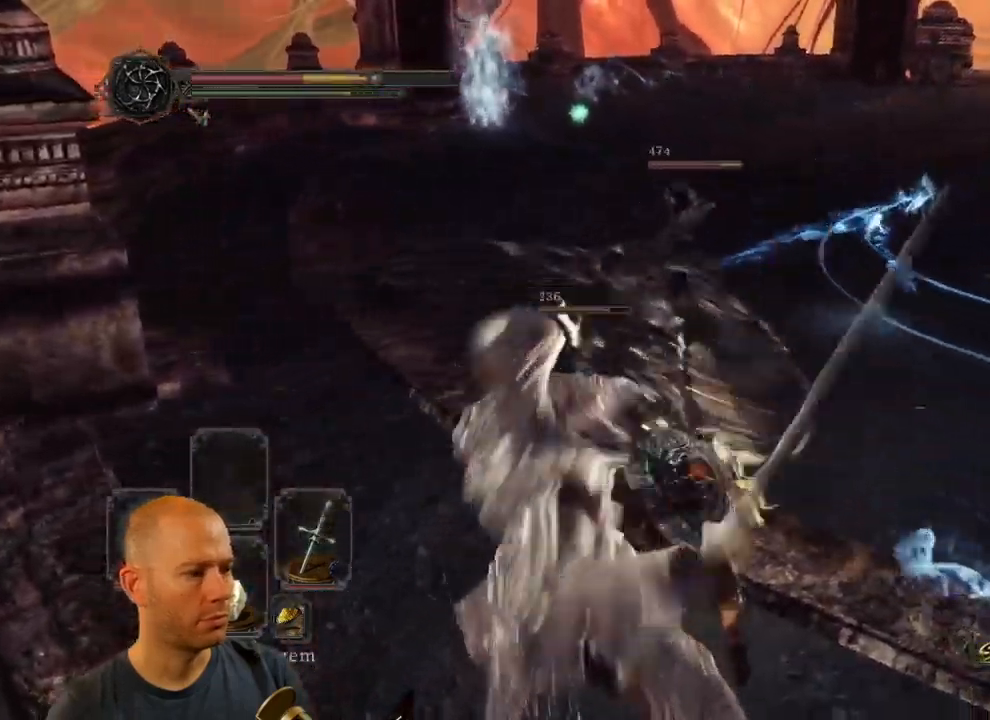
{"dt_ms": 500, "buttons": [], "left_stick": "down-left", "right_stick": "center"}
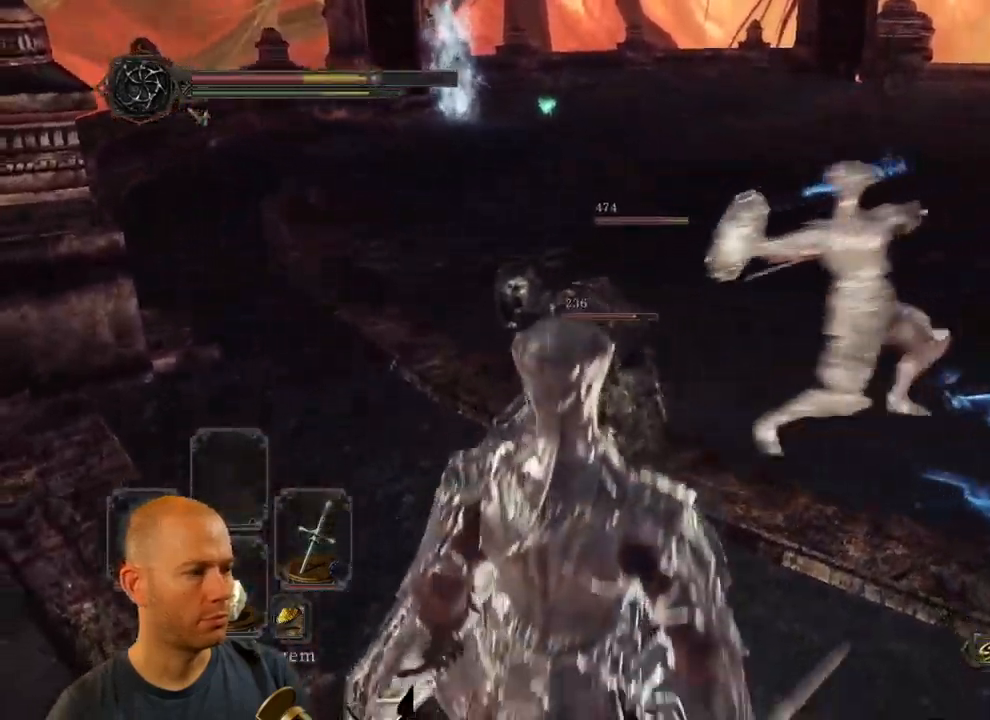
{"dt_ms": 984, "buttons": [], "left_stick": "down", "right_stick": "center"}
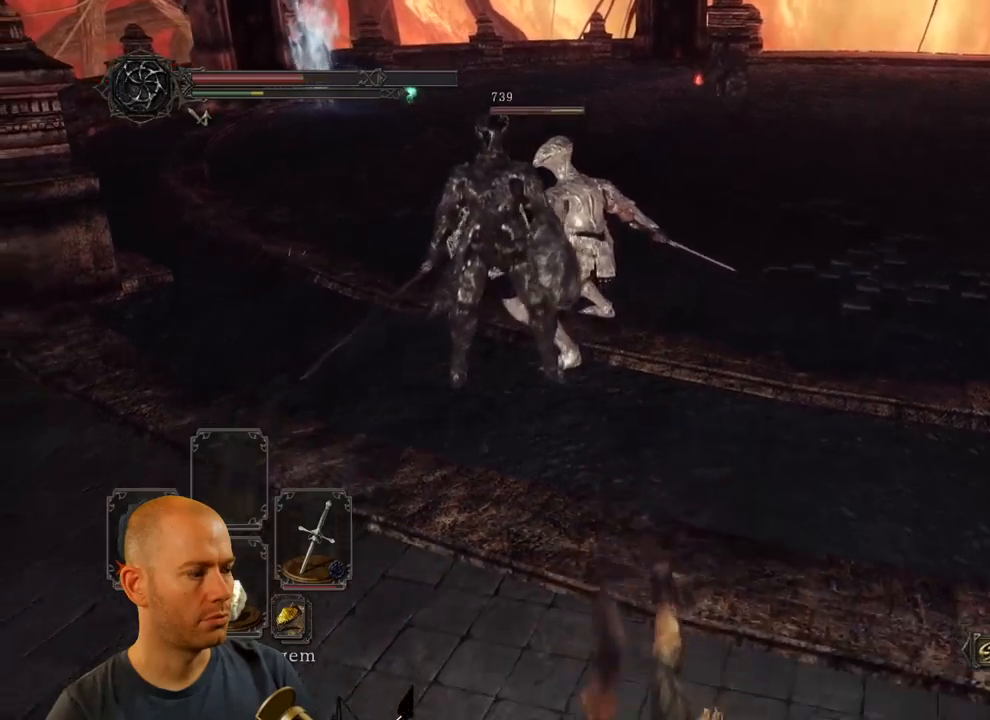
{"dt_ms": 500, "buttons": ["SQUARE"], "left_stick": "down-left", "right_stick": "center", "events": [[167, "SQUARE", "down"], [283, "SQUARE", "up"], [333, "SQUARE", "down"], [450, "SQUARE", "up"], [483, "left_stick", "down-left"], [500, "SQUARE", "down"]]}